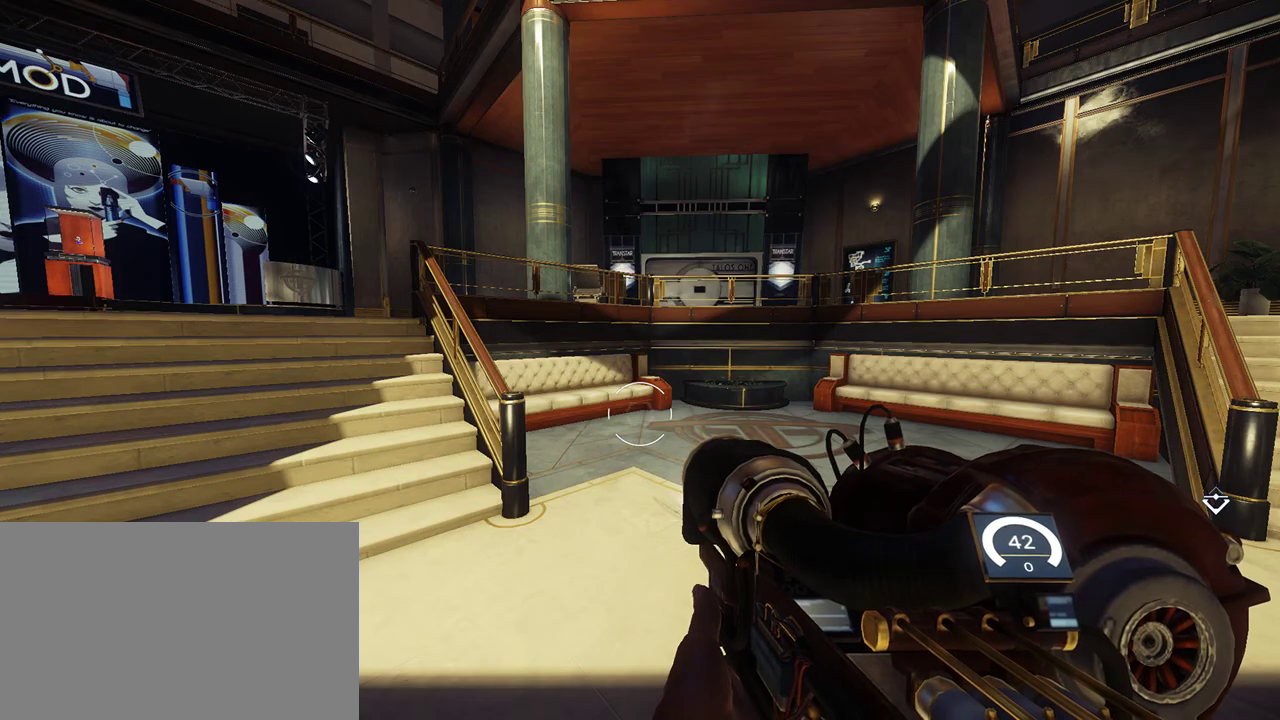
Gameplay with keyboard and mouse; each line is a JSON object with the keys and mouse buttons held at the frame after it. "events" lists presses ("down") and releases ("up") of "1", "2", "3", "4", "5", "a", "alt", "c", "ctrl", "d", "e", "f", "q", "r", "s", "shift", "space", "tab", "v", "w", "x", "z", "mouse_left", "mouse_middle", "mouse_right", "mouse_wheel_up" and "mouse_wheel_down" between this image and that frame as [ms after this image, input, new state], when the widget could be followed in between. "mouse_left", "mouse_middle", "mouse_right", "mouse_wheel_up", "mouse_wheel_down" = the "left", "middle", "right", "wheel_up", "wheel_down" buttons of the "mouse" list. No other keys are recorded. Not read: mouse_move.
{"keys": ["shift", "w"], "mouse": [], "events": [[100, "w", "down"], [167, "shift", "down"]]}
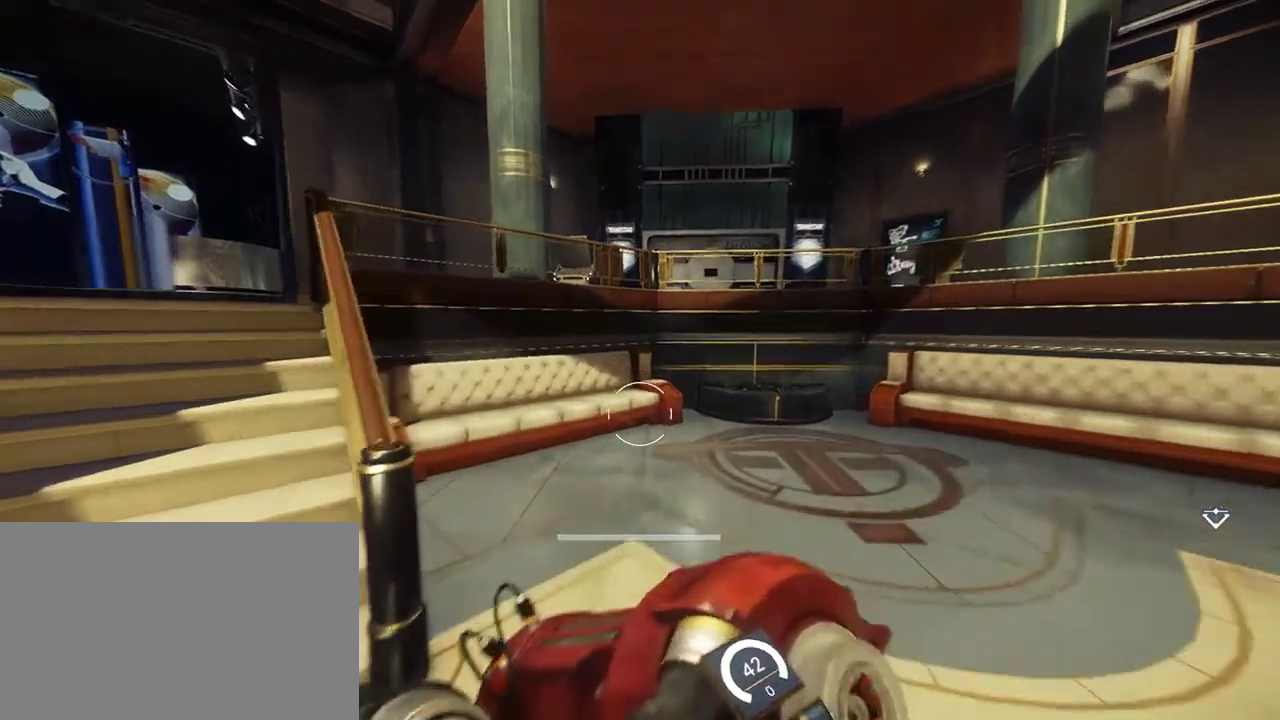
{"keys": ["shift", "w"], "mouse": [], "events": []}
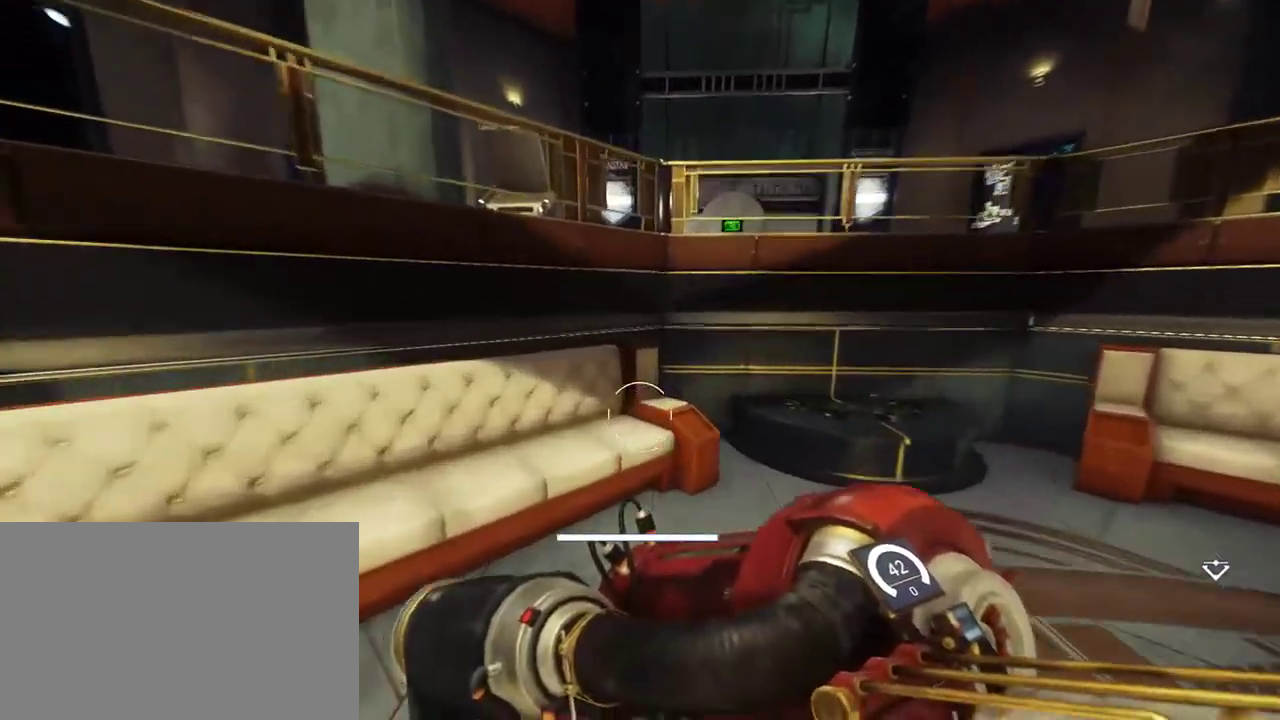
{"keys": [], "mouse": [], "events": [[50, "shift", "up"], [417, "w", "up"]]}
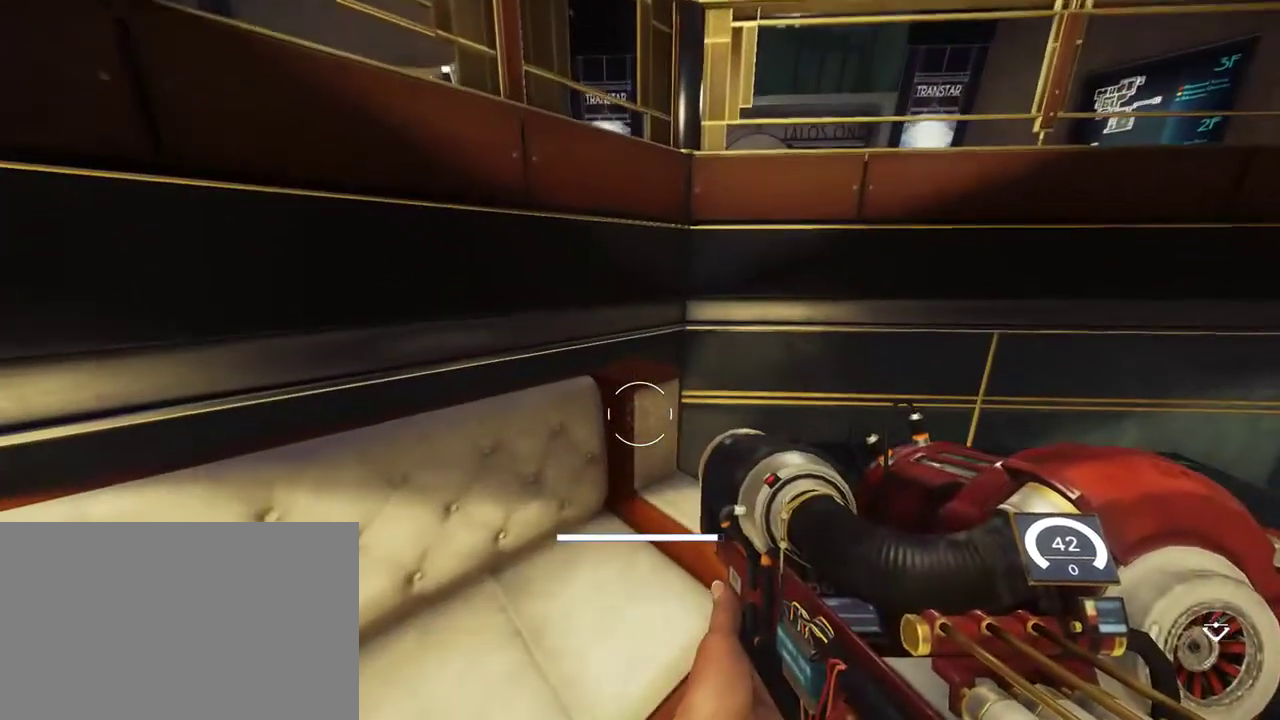
{"keys": [], "mouse": [], "events": []}
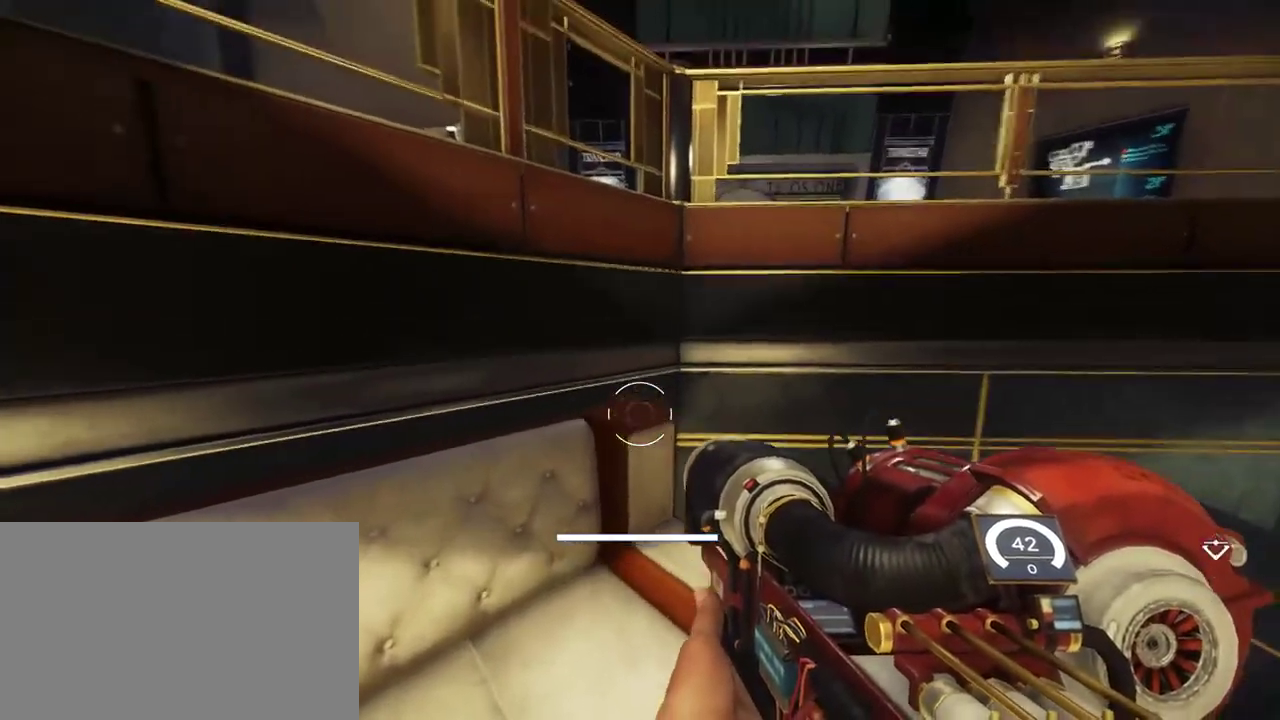
{"keys": [], "mouse": [], "events": []}
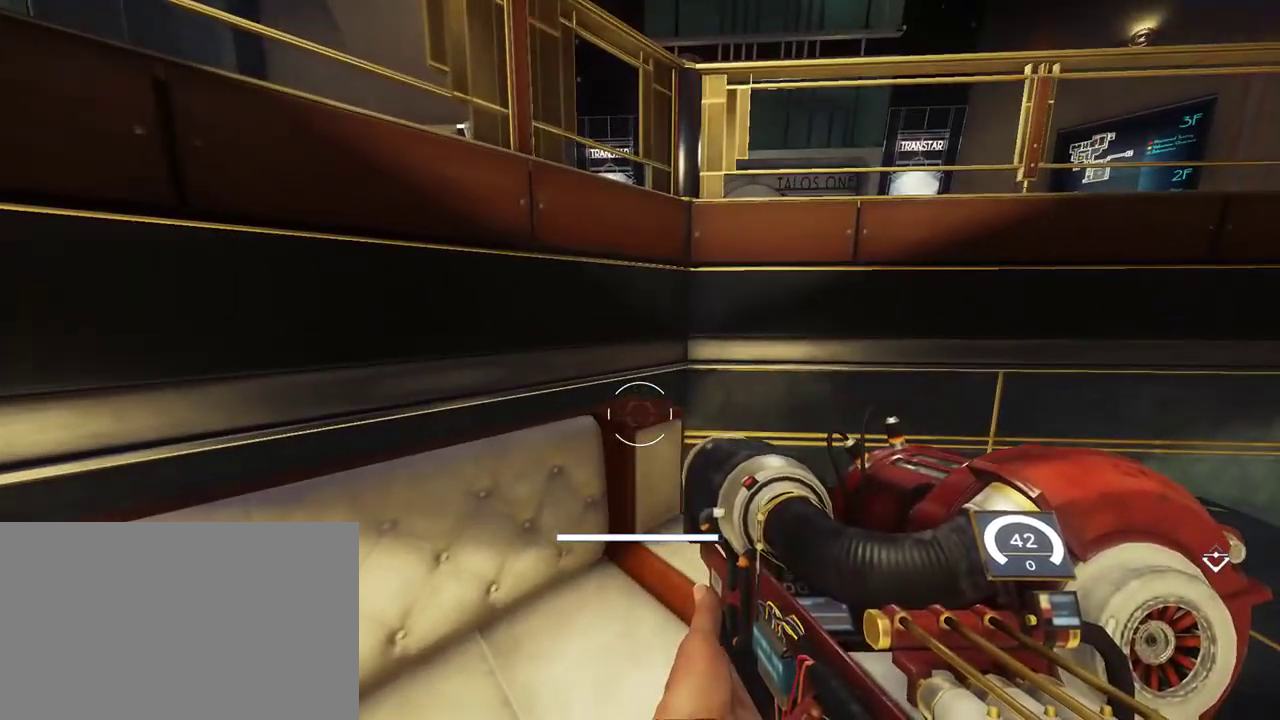
{"keys": [], "mouse": [], "events": []}
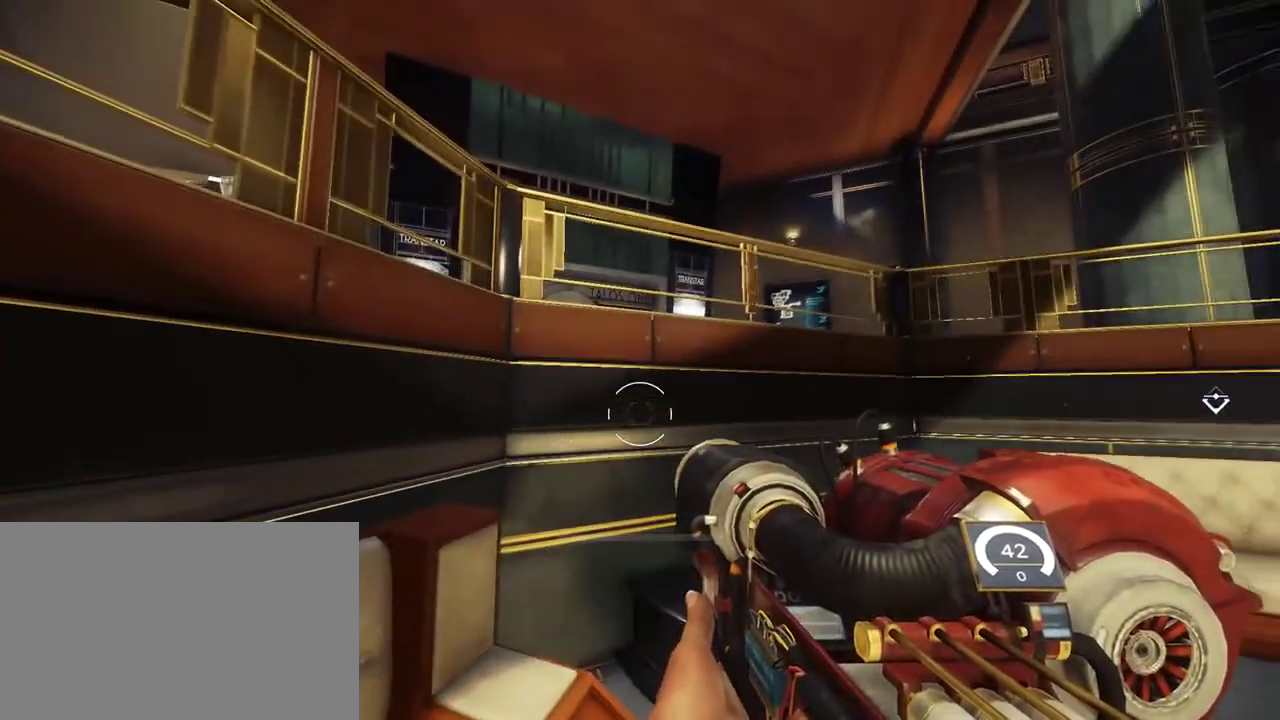
{"keys": [], "mouse": [], "events": []}
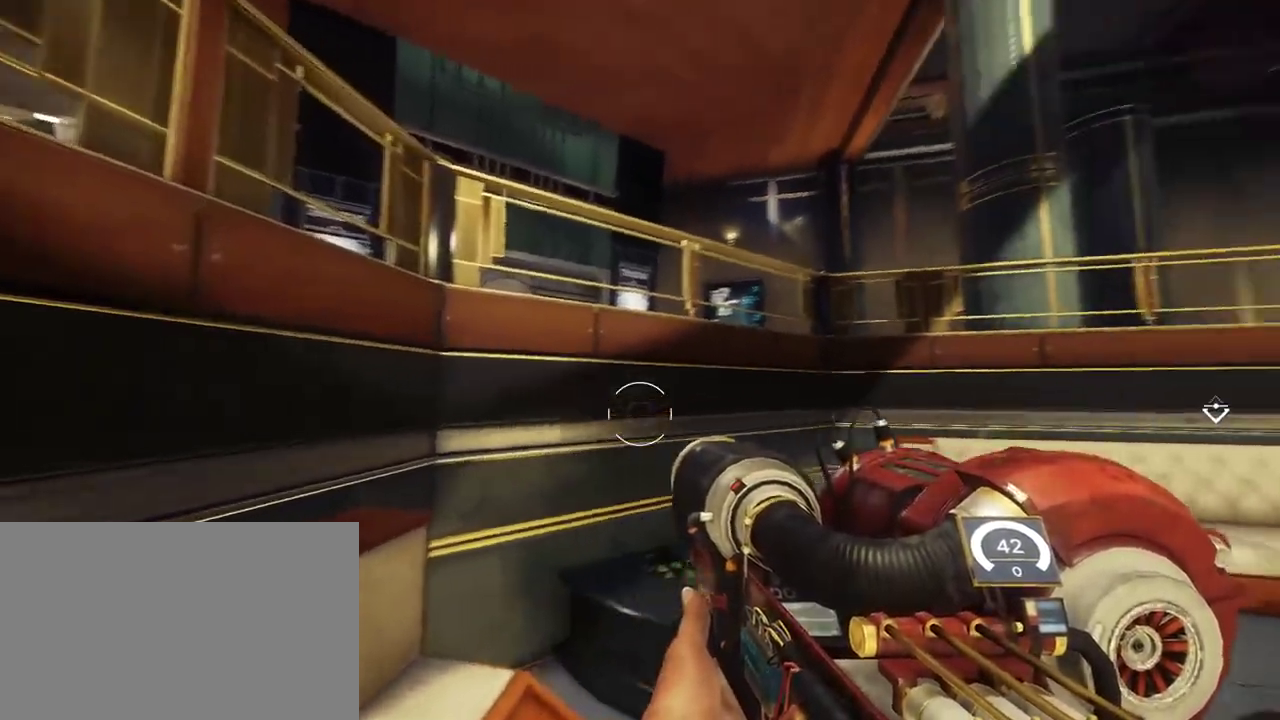
{"keys": [], "mouse": [], "events": []}
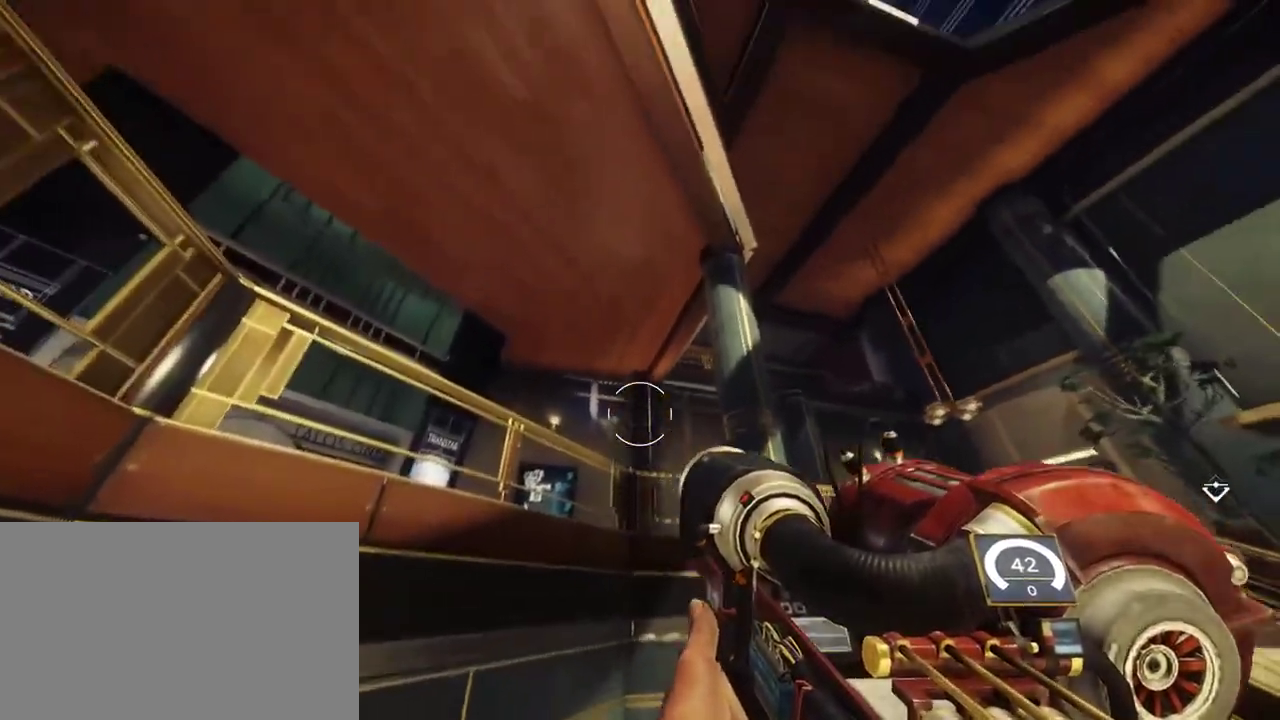
{"keys": [], "mouse": [], "events": []}
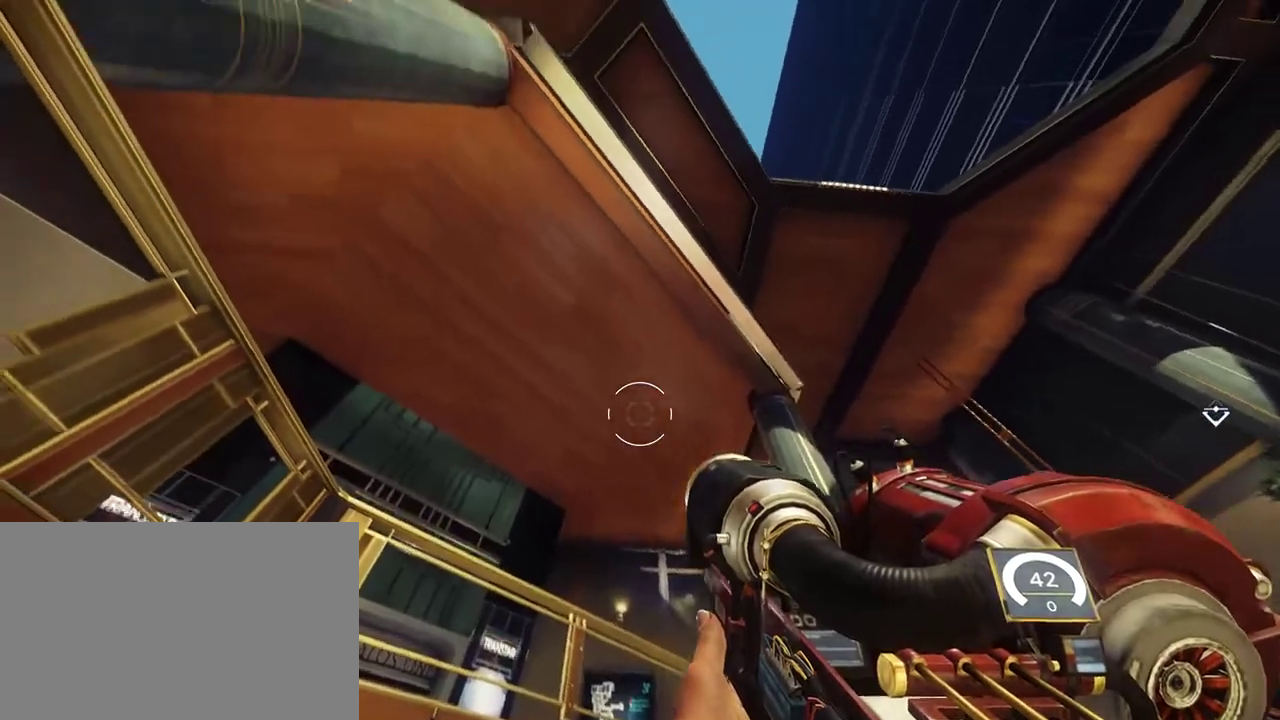
{"keys": [], "mouse": [], "events": []}
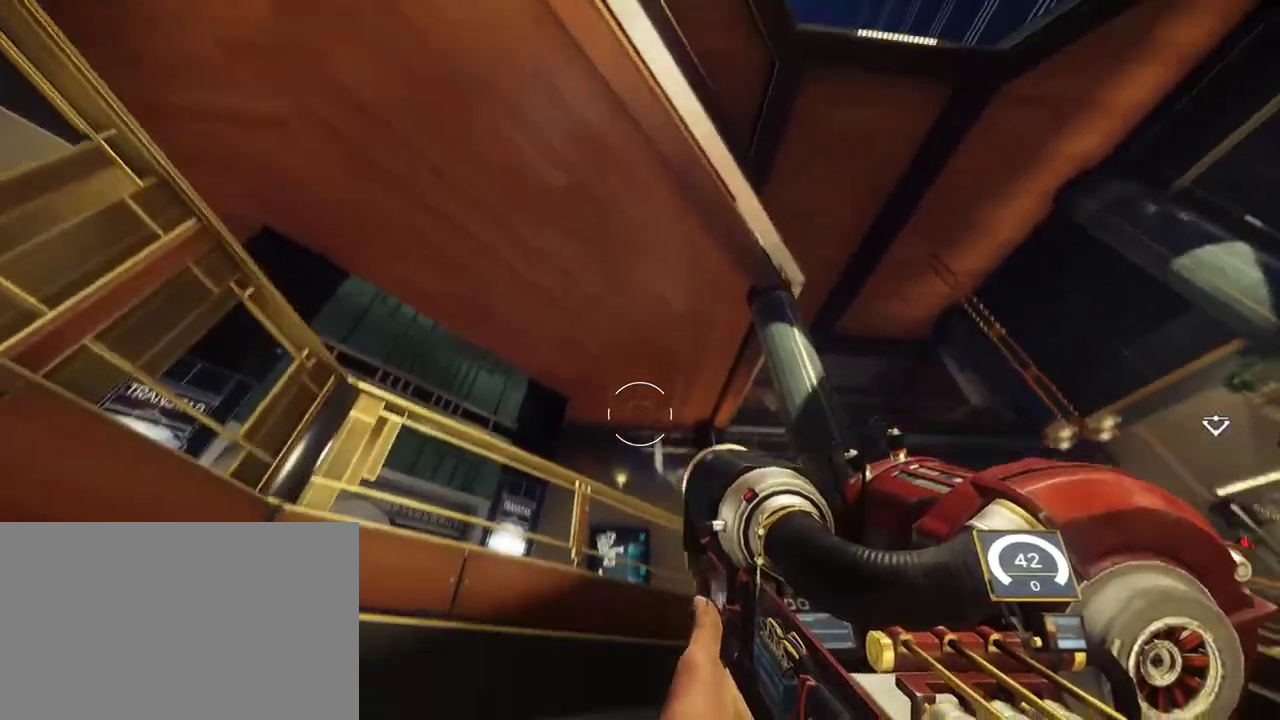
{"keys": [], "mouse": [], "events": []}
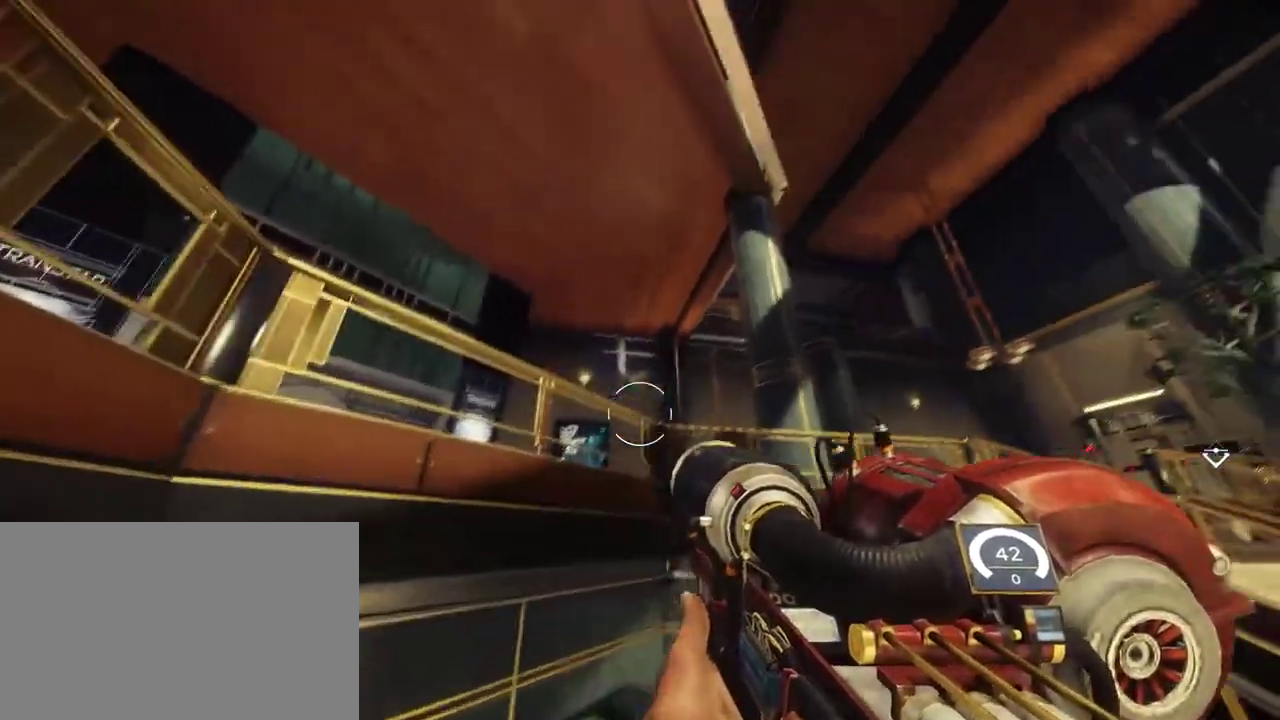
{"keys": ["shift", "w"], "mouse": [], "events": [[333, "w", "down"], [433, "shift", "down"]]}
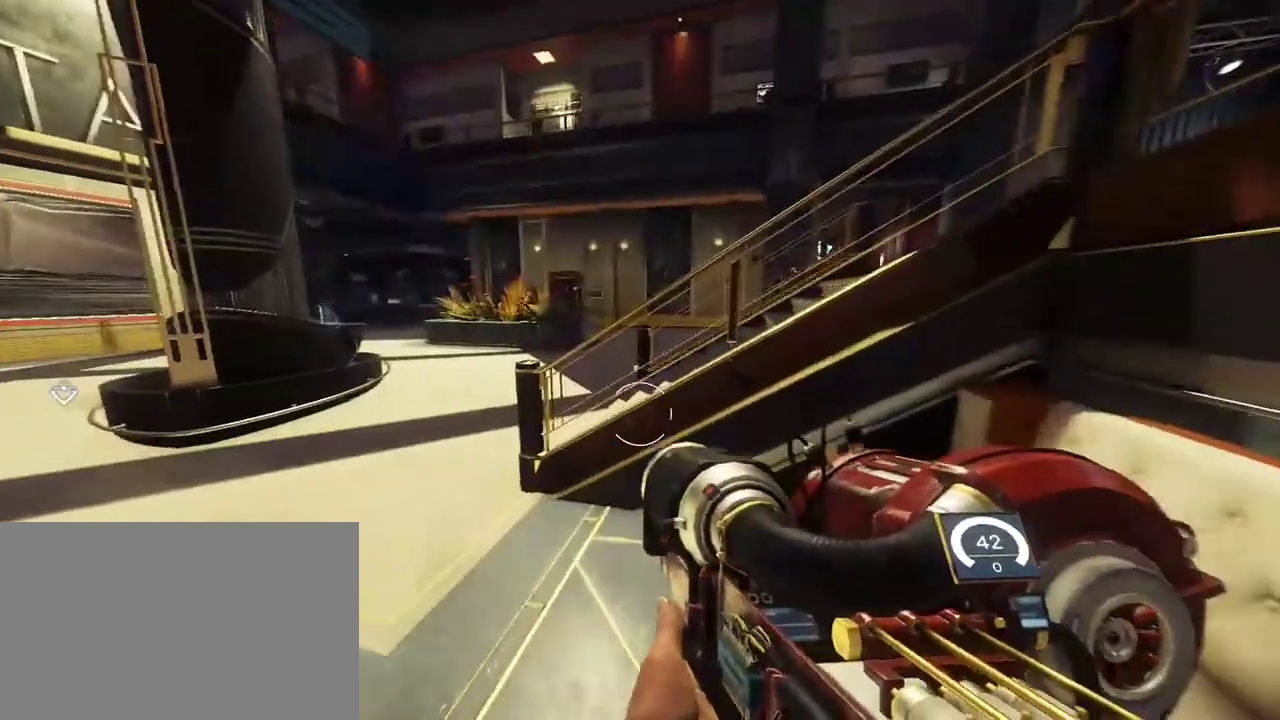
{"keys": ["shift", "w"], "mouse": [], "events": []}
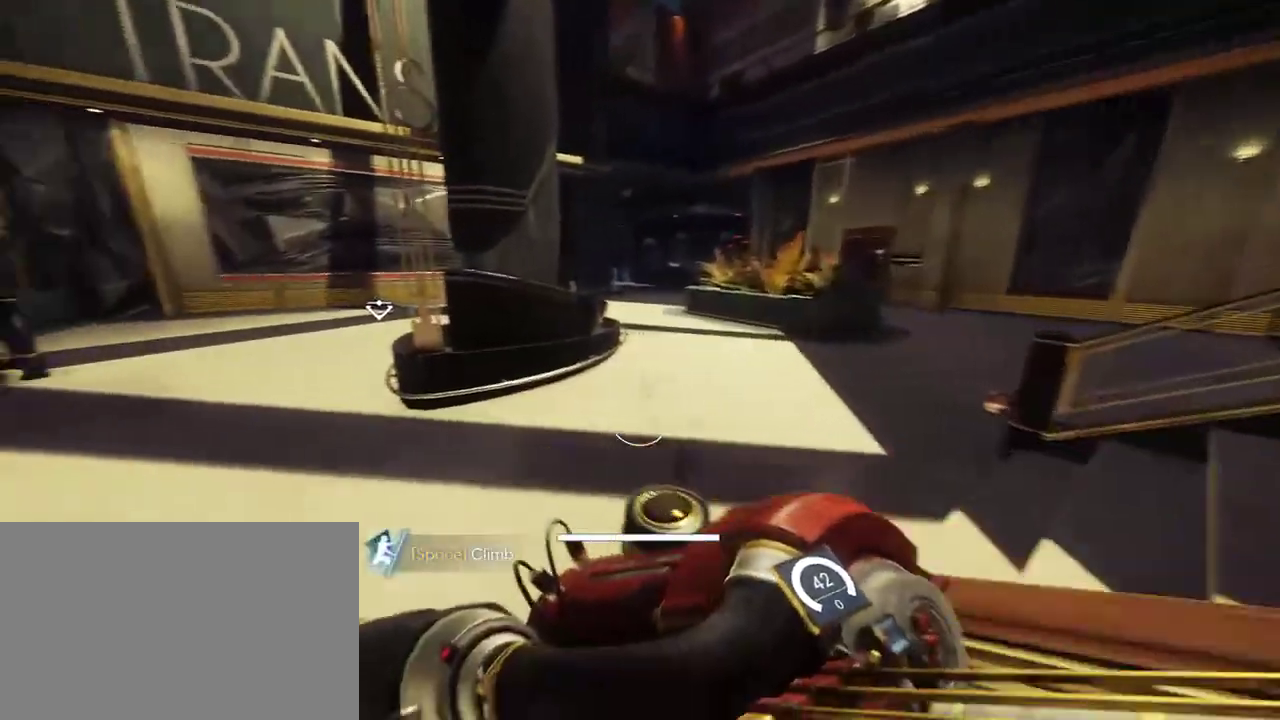
{"keys": [], "mouse": [], "events": [[283, "shift", "up"], [283, "w", "up"]]}
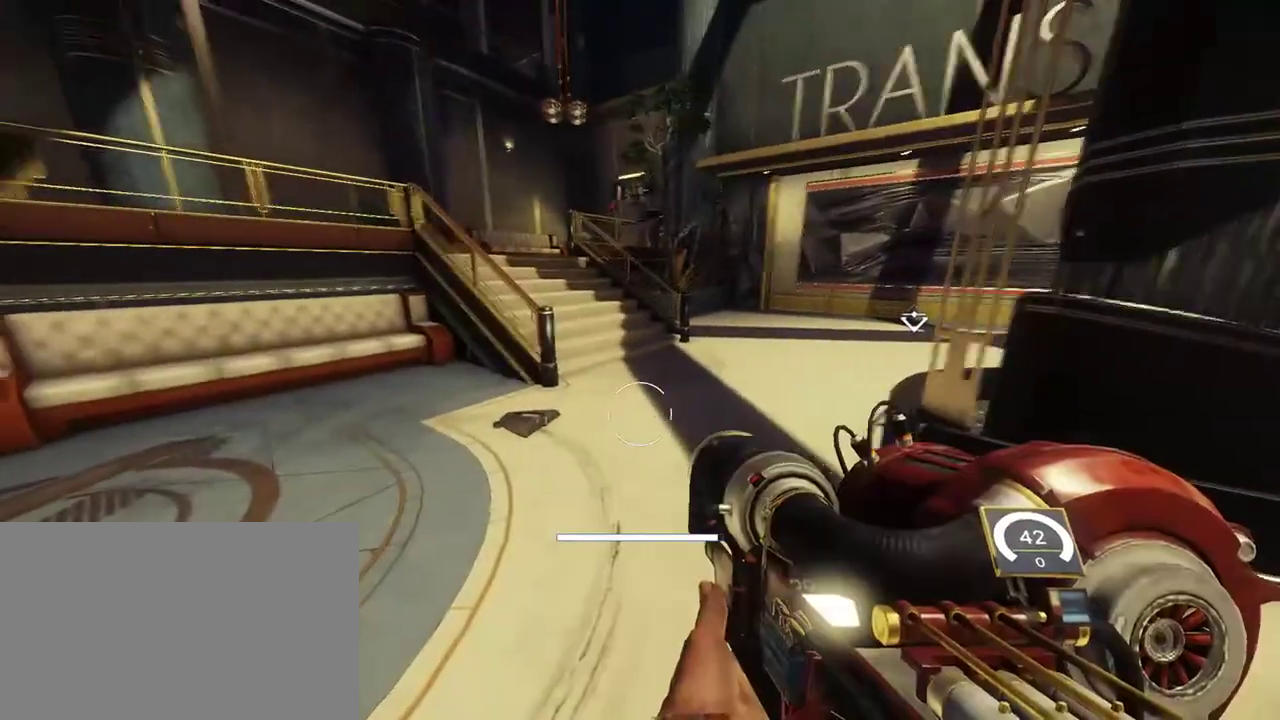
{"keys": ["w"], "mouse": [], "events": [[67, "w", "down"]]}
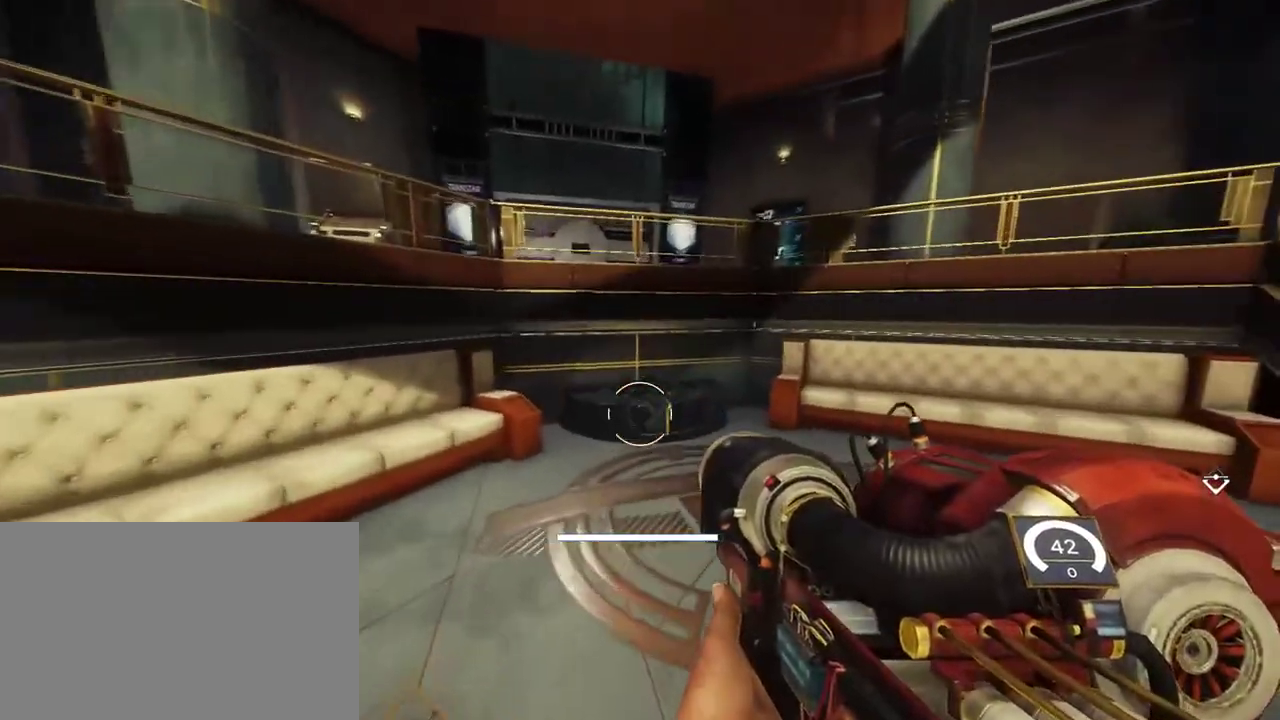
{"keys": ["w"], "mouse": [], "events": []}
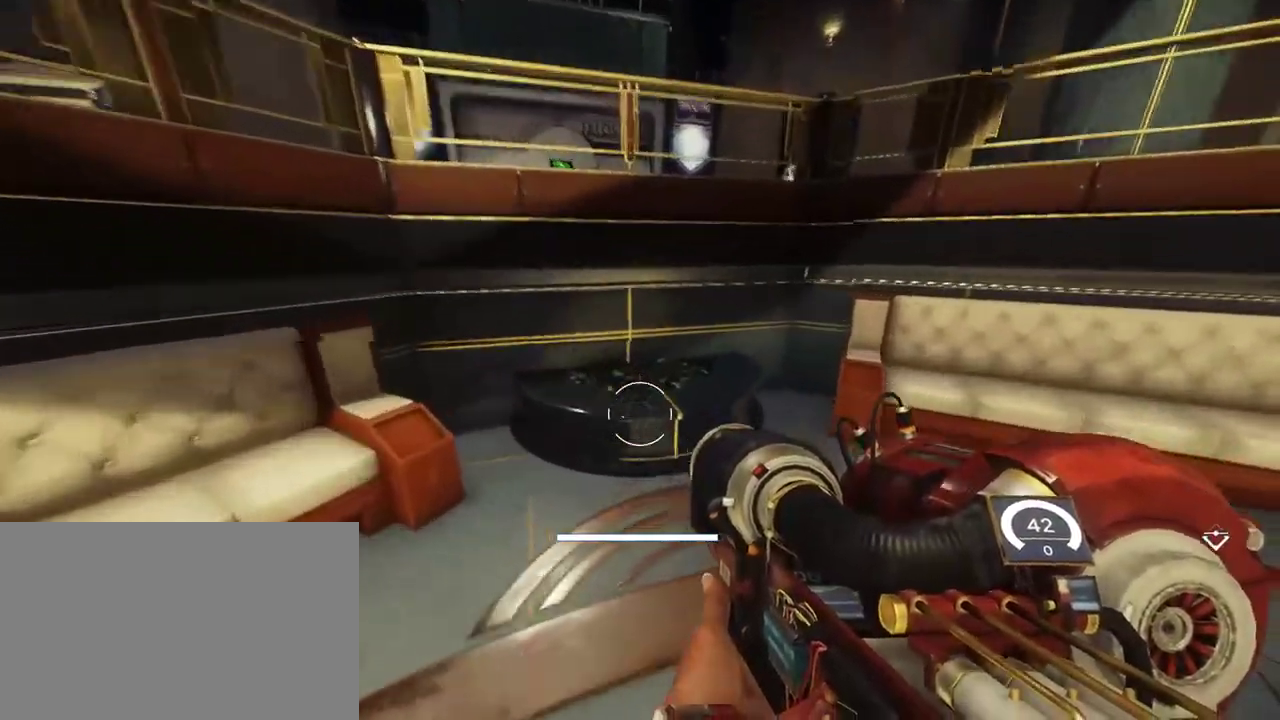
{"keys": [], "mouse": [], "events": [[467, "w", "up"]]}
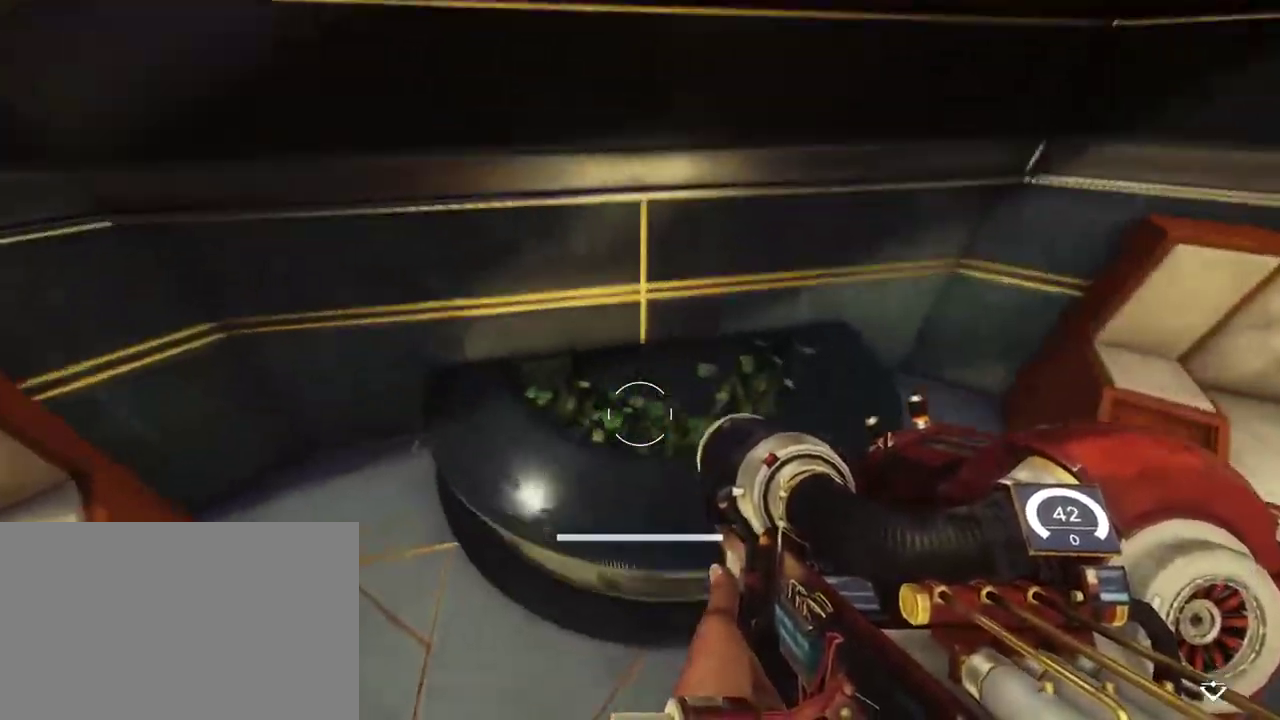
{"keys": ["s"], "mouse": [], "events": [[350, "s", "down"]]}
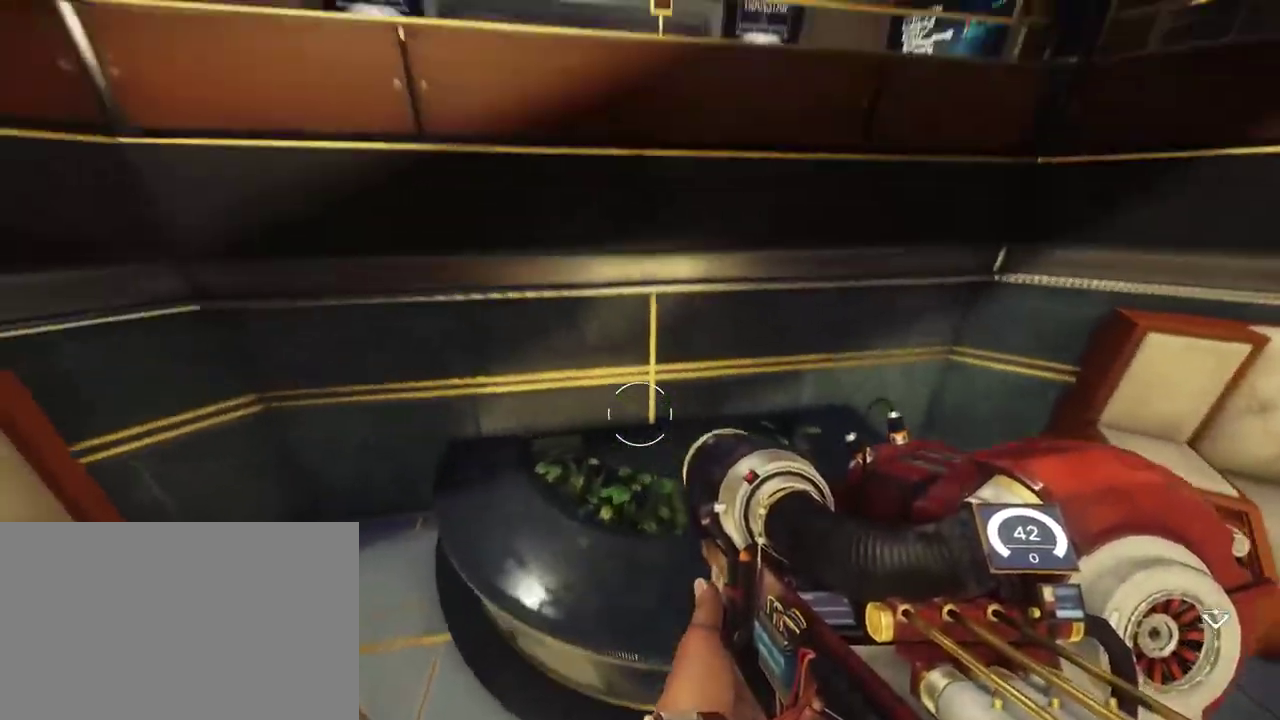
{"keys": ["s"], "mouse": [], "events": []}
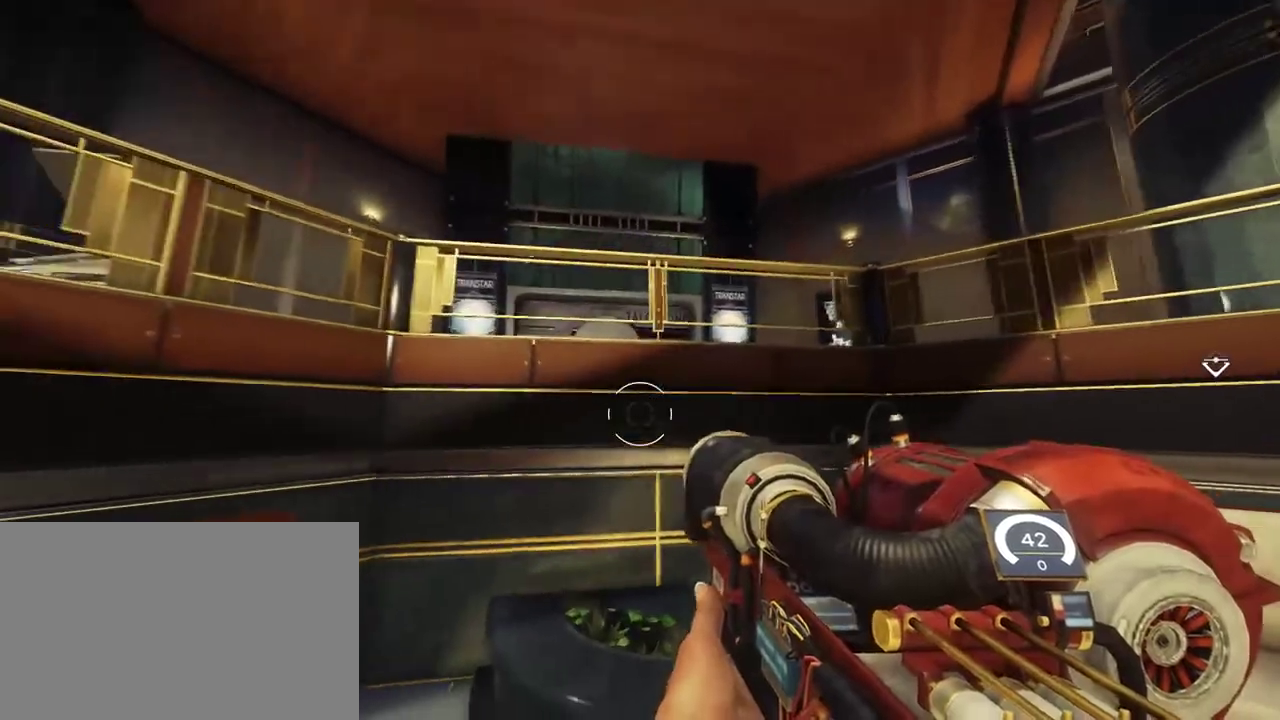
{"keys": ["w"], "mouse": [], "events": [[267, "s", "up"], [450, "w", "down"]]}
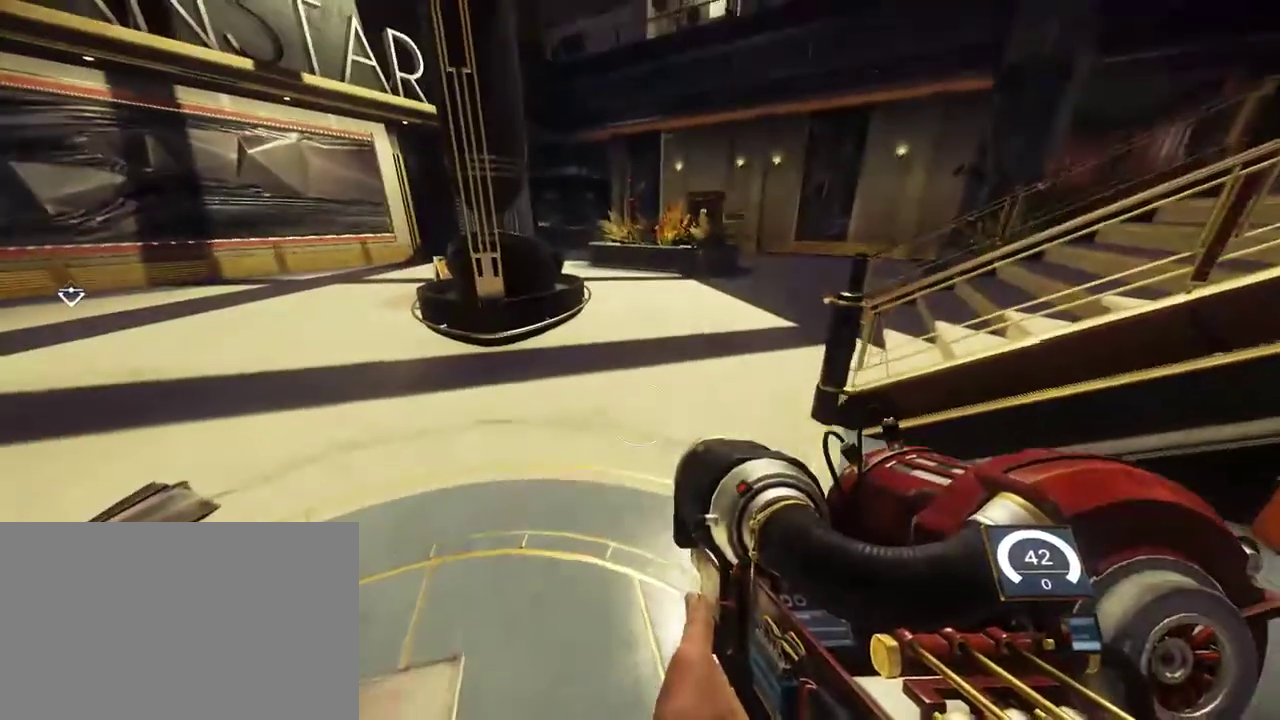
{"keys": ["shift", "w"], "mouse": [], "events": [[67, "shift", "down"]]}
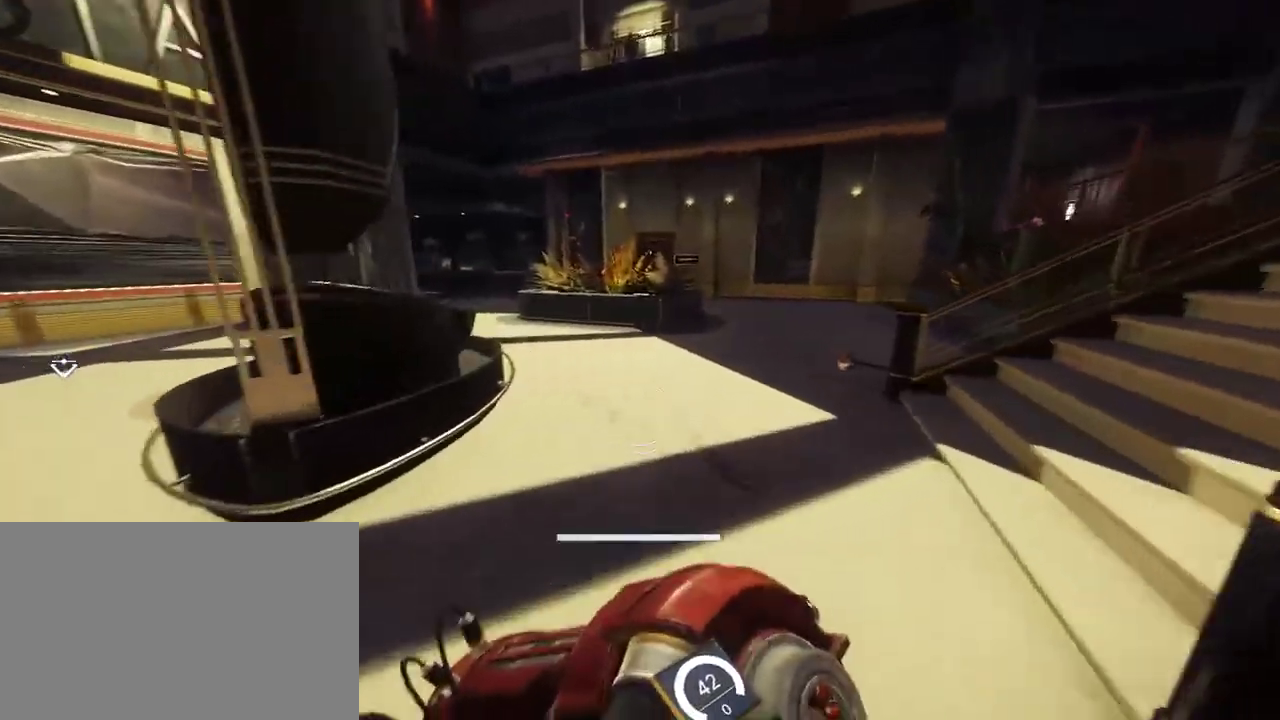
{"keys": ["shift", "w"], "mouse": [], "events": [[100, "c", "down"], [183, "c", "up"]]}
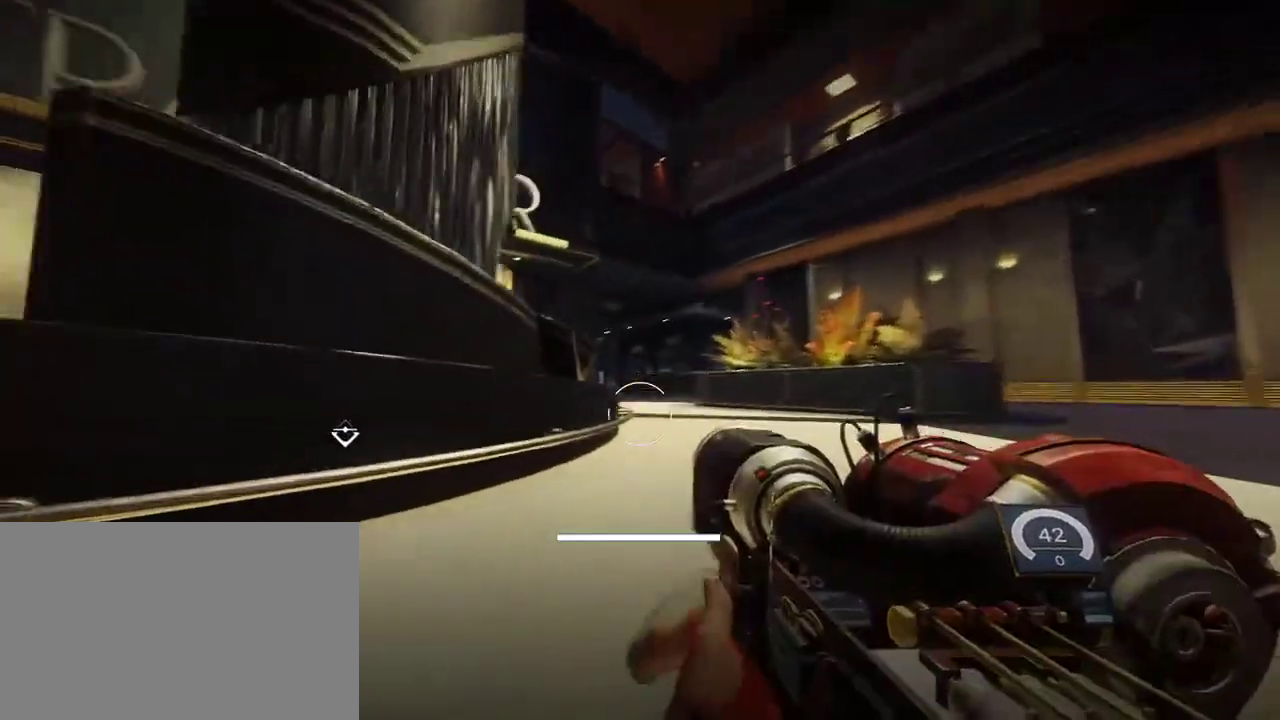
{"keys": [], "mouse": [], "events": [[117, "c", "down"], [233, "c", "up"], [233, "shift", "up"], [233, "w", "up"]]}
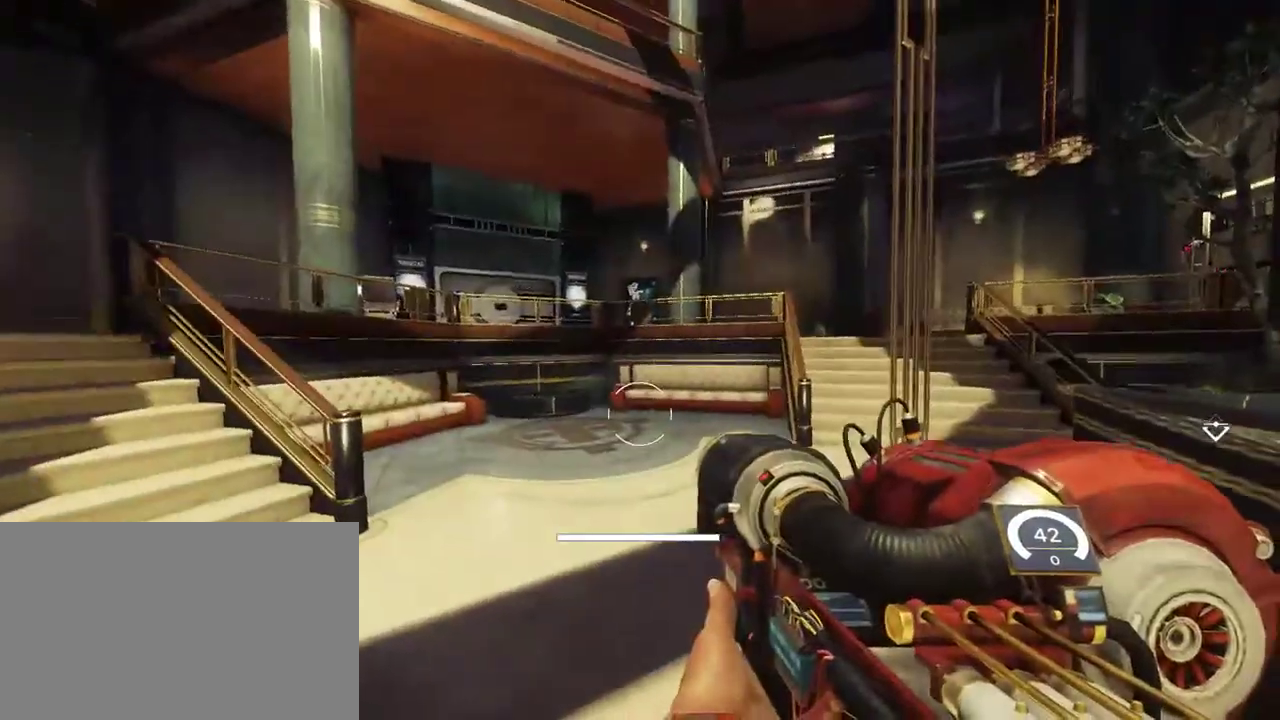
{"keys": ["d"], "mouse": [], "events": [[483, "d", "down"]]}
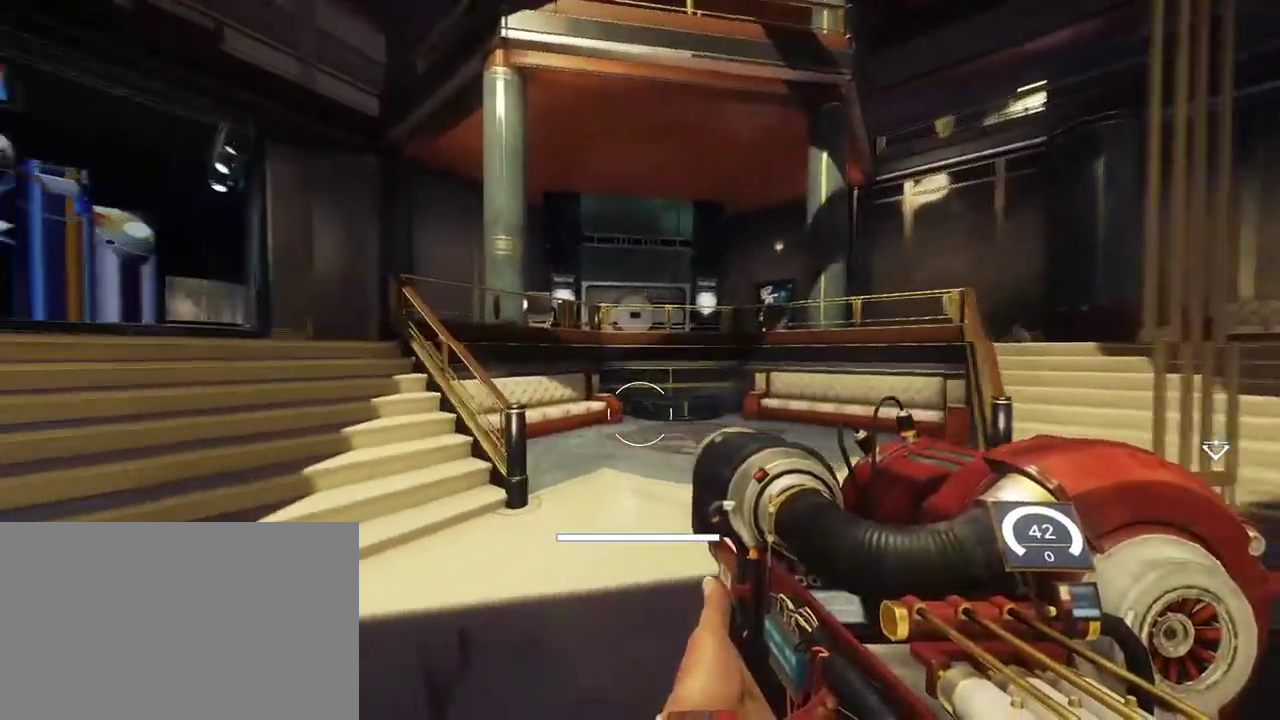
{"keys": ["shift", "w"], "mouse": [], "events": [[133, "d", "up"], [383, "w", "down"], [450, "shift", "down"]]}
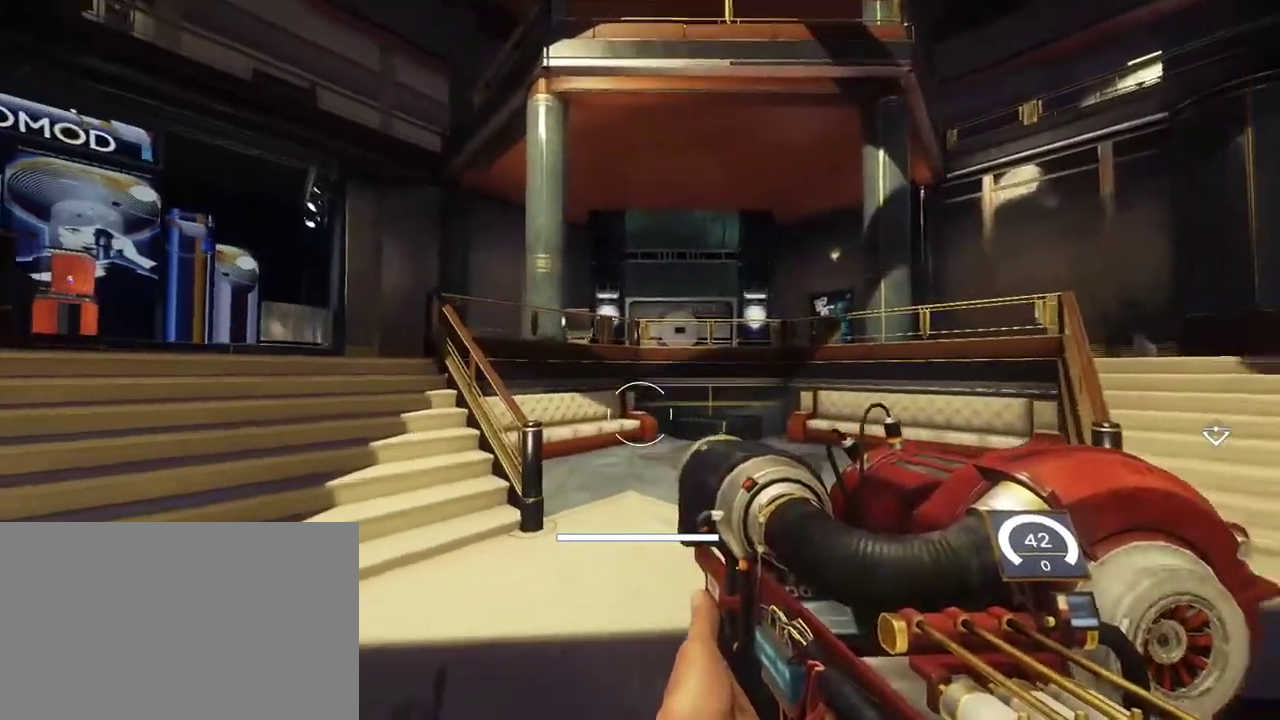
{"keys": ["shift", "w"], "mouse": [], "events": []}